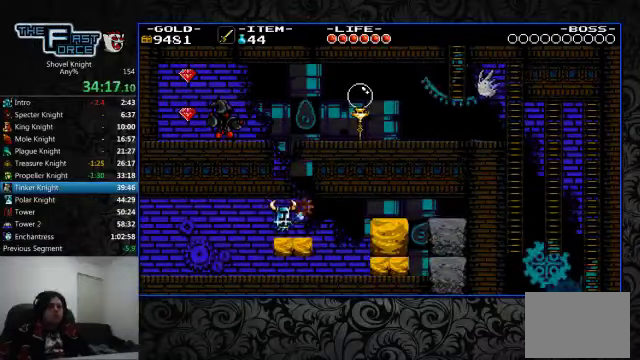
Gameplay with a controller (PlayStation layout); each line is a JSON object with the inputs held at the frame after it (dt_ms = milliseconds from this image to that frame). "events" lists button and stick changes between this image and that frame as [ms after this image, input, new state], when the widget could be followed in between. Not read: L1 L2 L3 R1 R2 R3.
{"dt_ms": 500, "buttons": ["DPAD_RIGHT"], "left_stick": "center", "right_stick": "center"}
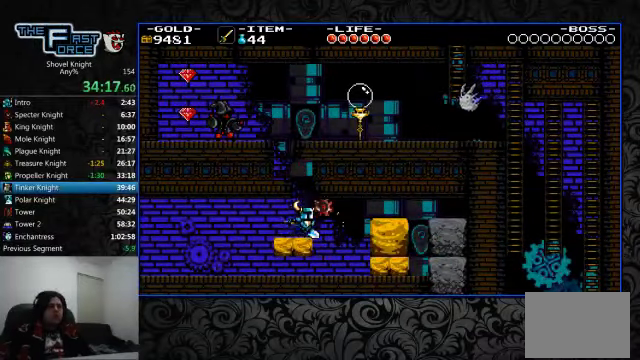
{"dt_ms": 500, "buttons": ["DPAD_RIGHT"], "left_stick": "center", "right_stick": "center", "events": [[66, "CROSS", "down"], [166, "CROSS", "up"], [233, "SQUARE", "down"], [300, "SQUARE", "up"], [400, "SQUARE", "down"], [466, "SQUARE", "up"]]}
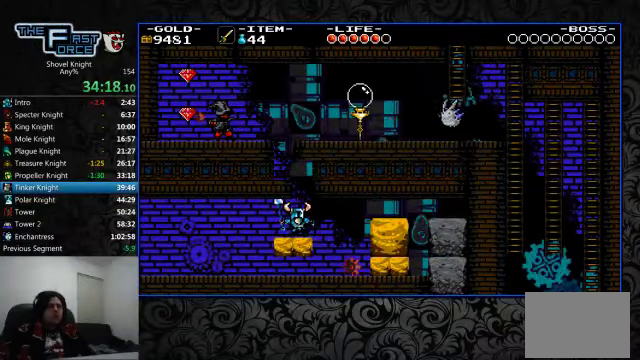
{"dt_ms": 500, "buttons": ["DPAD_RIGHT"], "left_stick": "center", "right_stick": "center", "events": []}
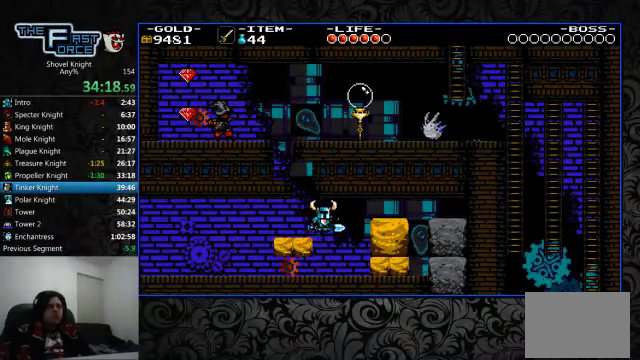
{"dt_ms": 500, "buttons": ["CROSS", "SQUARE", "DPAD_RIGHT"], "left_stick": "center", "right_stick": "center", "events": [[133, "CROSS", "down"], [233, "SQUARE", "down"], [366, "CROSS", "up"], [366, "SQUARE", "up"], [433, "CROSS", "down"], [433, "SQUARE", "down"]]}
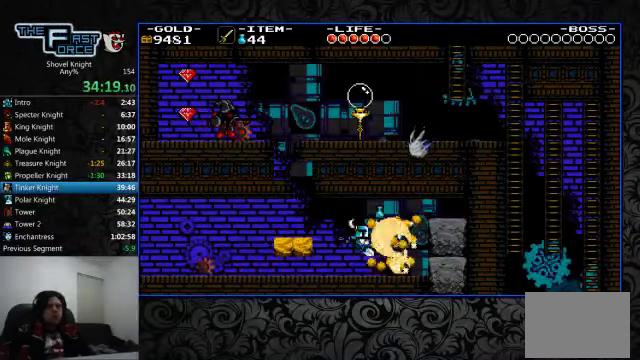
{"dt_ms": 500, "buttons": ["CROSS", "SQUARE", "DPAD_RIGHT"], "left_stick": "center", "right_stick": "center", "events": [[33, "CROSS", "up"], [100, "SQUARE", "up"], [333, "CROSS", "down"], [333, "SQUARE", "down"], [400, "CROSS", "up"], [400, "SQUARE", "up"], [466, "CROSS", "down"], [466, "SQUARE", "down"]]}
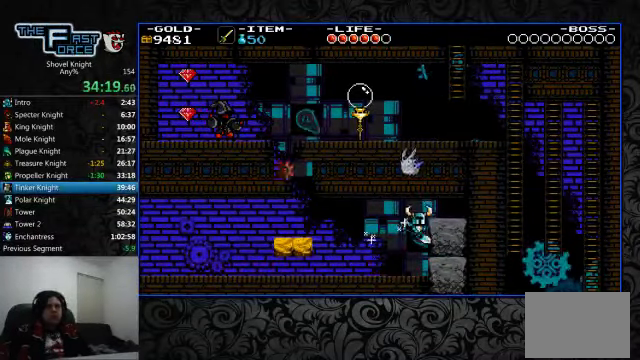
{"dt_ms": 500, "buttons": ["DPAD_RIGHT"], "left_stick": "center", "right_stick": "center", "events": [[66, "CROSS", "up"], [66, "SQUARE", "up"], [133, "CROSS", "down"], [133, "SQUARE", "down"], [200, "SQUARE", "up"], [233, "CROSS", "up"], [266, "CROSS", "down"], [266, "SQUARE", "down"], [333, "SQUARE", "up"], [366, "CROSS", "up"], [400, "CROSS", "down"], [400, "SQUARE", "down"], [500, "CROSS", "up"], [500, "SQUARE", "up"]]}
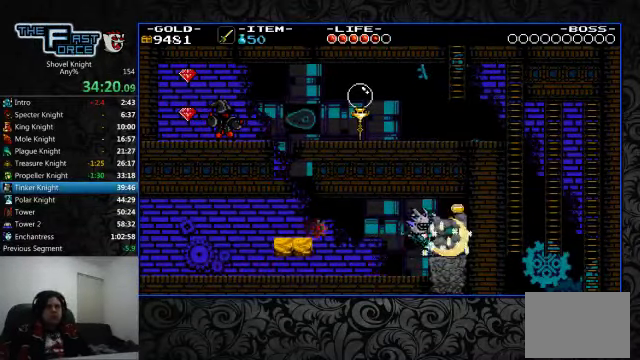
{"dt_ms": 500, "buttons": ["DPAD_RIGHT"], "left_stick": "center", "right_stick": "center", "events": [[33, "CROSS", "down"], [66, "SQUARE", "down"], [167, "CROSS", "up"], [167, "SQUARE", "up"], [234, "CIRCLE", "down"], [267, "CROSS", "down"], [334, "CIRCLE", "up"], [434, "CROSS", "up"]]}
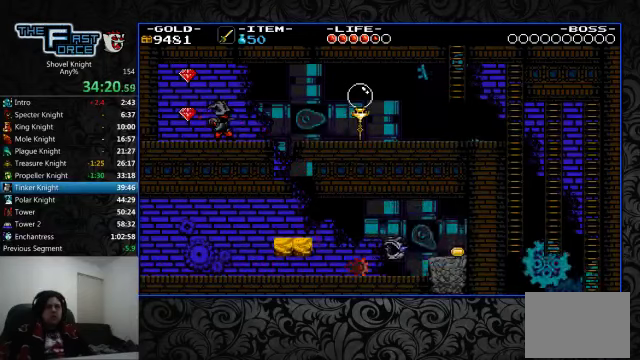
{"dt_ms": 500, "buttons": ["CROSS", "CIRCLE", "DPAD_RIGHT"], "left_stick": "center", "right_stick": "center", "events": [[67, "CIRCLE", "down"], [67, "CROSS", "down"], [400, "CROSS", "up"], [500, "CROSS", "down"]]}
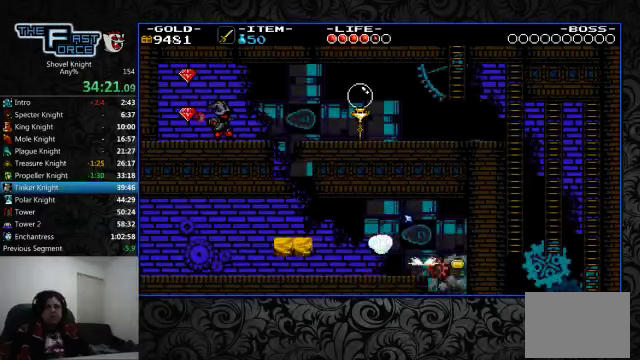
{"dt_ms": 500, "buttons": ["CIRCLE", "DPAD_LEFT"], "left_stick": "center", "right_stick": "center"}
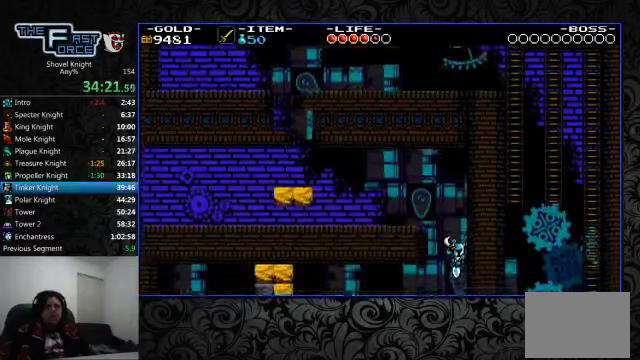
{"dt_ms": 500, "buttons": ["DPAD_LEFT"], "left_stick": "center", "right_stick": "center", "events": [[134, "CIRCLE", "up"]]}
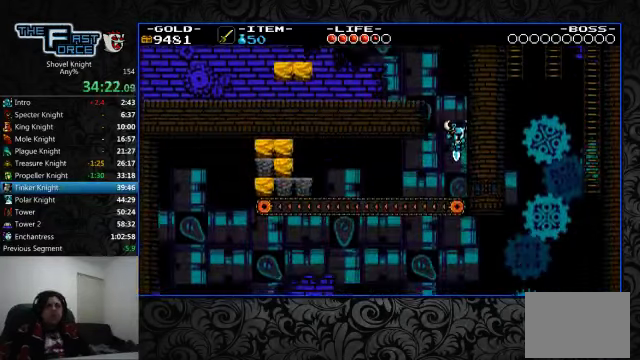
{"dt_ms": 500, "buttons": ["DPAD_LEFT"], "left_stick": "center", "right_stick": "center", "events": []}
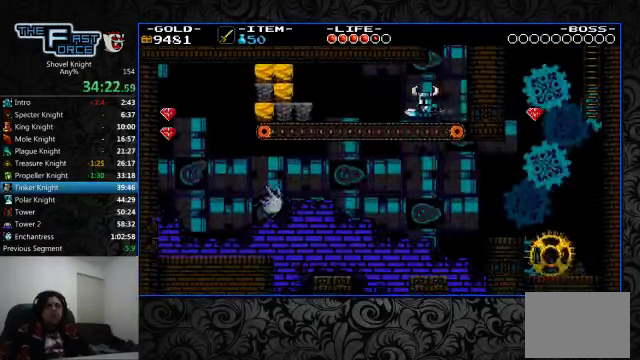
{"dt_ms": 500, "buttons": ["CROSS", "SQUARE", "DPAD_LEFT"], "left_stick": "center", "right_stick": "center", "events": [[434, "CROSS", "down"], [500, "SQUARE", "down"]]}
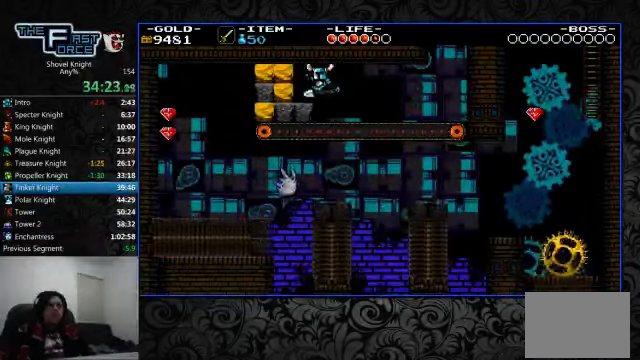
{"dt_ms": 500, "buttons": [], "left_stick": "center", "right_stick": "center", "events": [[200, "CROSS", "up"], [200, "SQUARE", "up"], [300, "SQUARE", "down"], [334, "DPAD_LEFT", "up"], [400, "SQUARE", "up"]]}
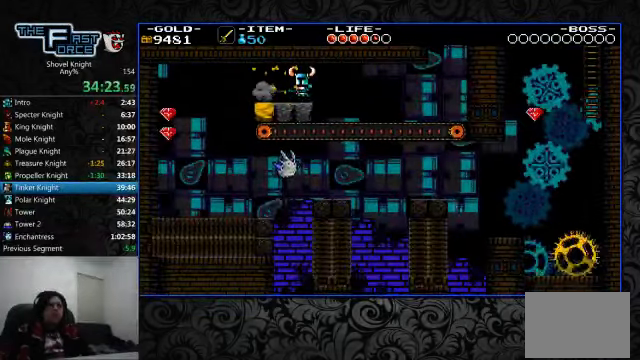
{"dt_ms": 500, "buttons": [], "left_stick": "center", "right_stick": "center", "events": [[100, "DPAD_LEFT", "down"], [400, "DPAD_LEFT", "up"]]}
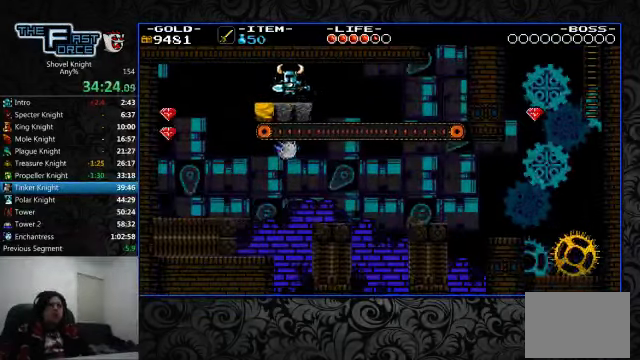
{"dt_ms": 500, "buttons": ["CROSS", "CIRCLE"], "left_stick": "center", "right_stick": "center", "events": [[400, "CROSS", "down"], [434, "CIRCLE", "down"]]}
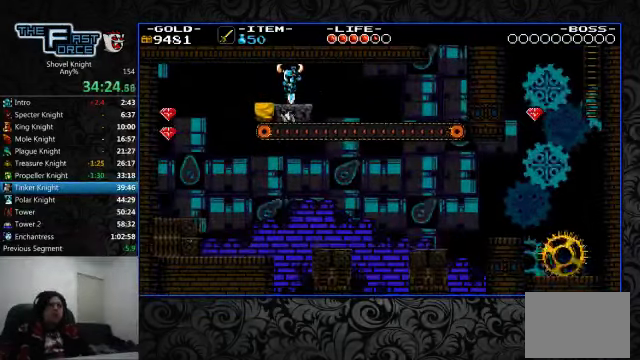
{"dt_ms": 500, "buttons": ["DPAD_LEFT"], "left_stick": "center", "right_stick": "center", "events": [[334, "CROSS", "up"], [367, "CIRCLE", "up"], [400, "DPAD_LEFT", "down"]]}
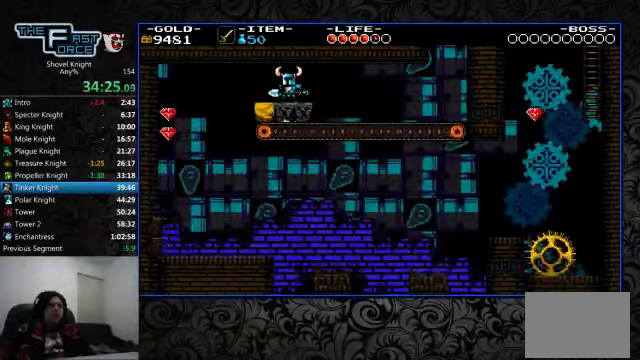
{"dt_ms": 500, "buttons": ["DPAD_LEFT"], "left_stick": "center", "right_stick": "center", "events": []}
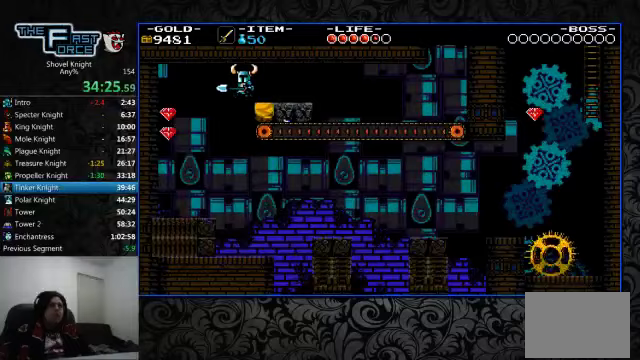
{"dt_ms": 500, "buttons": ["CROSS", "DPAD_LEFT"], "left_stick": "center", "right_stick": "center", "events": [[433, "CROSS", "down"]]}
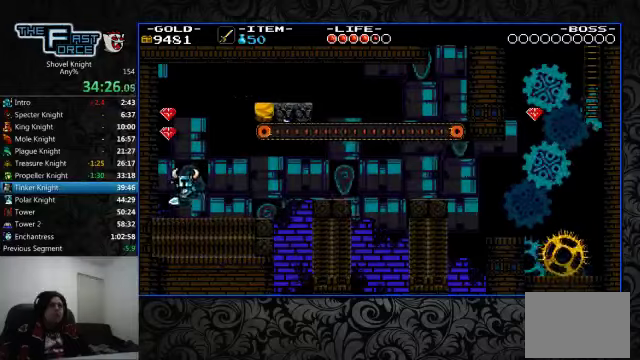
{"dt_ms": 500, "buttons": [], "left_stick": "center", "right_stick": "center"}
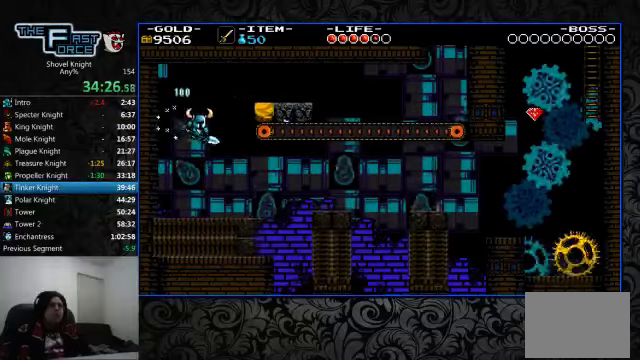
{"dt_ms": 500, "buttons": ["DPAD_RIGHT"], "left_stick": "center", "right_stick": "center", "events": [[167, "DPAD_RIGHT", "down"], [267, "CROSS", "down"], [300, "CROSS", "up"]]}
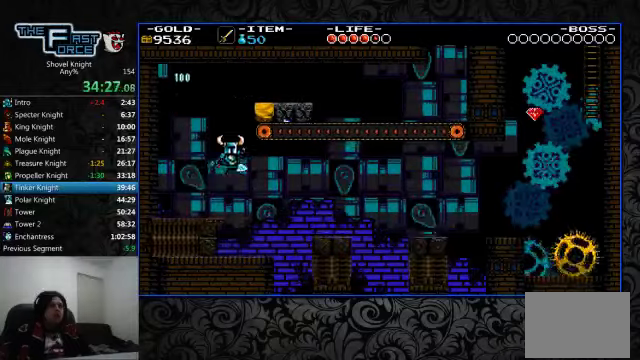
{"dt_ms": 500, "buttons": ["CROSS", "DPAD_RIGHT"], "left_stick": "center", "right_stick": "center", "events": [[33, "DPAD_RIGHT", "up"], [133, "DPAD_RIGHT", "down"], [267, "DPAD_RIGHT", "up"], [367, "DPAD_RIGHT", "down"], [500, "CROSS", "down"]]}
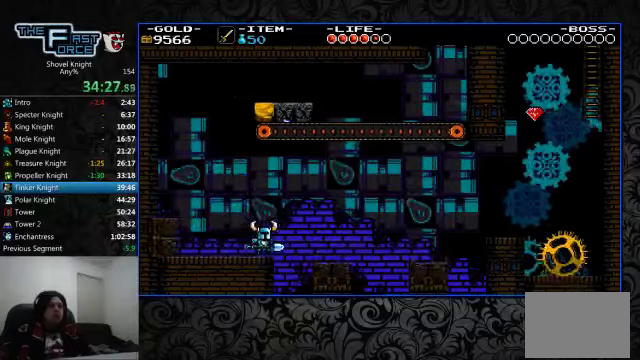
{"dt_ms": 500, "buttons": [], "left_stick": "center", "right_stick": "center", "events": [[133, "CROSS", "up"], [500, "DPAD_RIGHT", "up"]]}
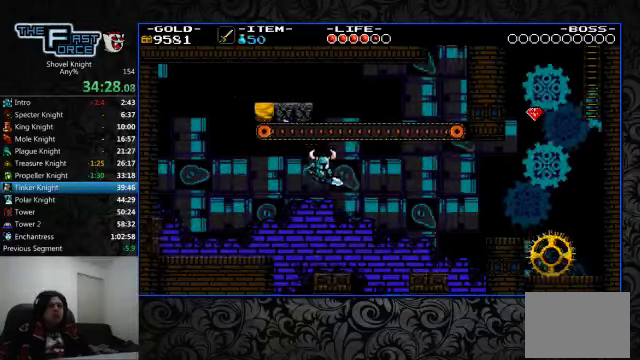
{"dt_ms": 500, "buttons": ["DPAD_RIGHT"], "left_stick": "center", "right_stick": "center", "events": [[300, "DPAD_RIGHT", "down"]]}
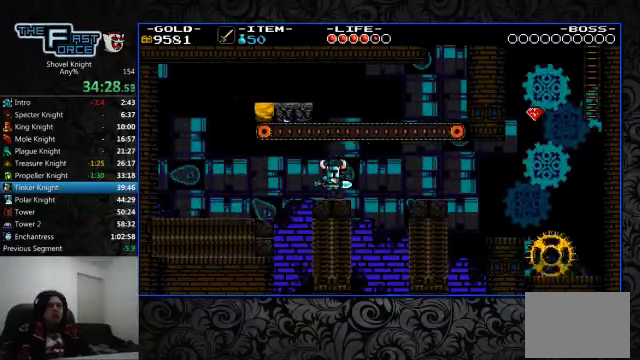
{"dt_ms": 500, "buttons": ["CROSS", "DPAD_RIGHT"], "left_stick": "center", "right_stick": "center", "events": [[100, "CROSS", "down"]]}
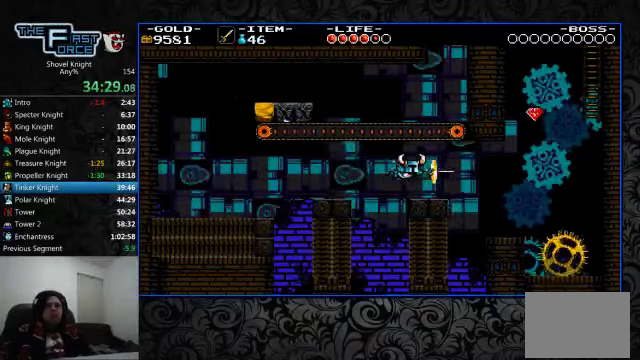
{"dt_ms": 1000, "buttons": ["CROSS", "CIRCLE", "DPAD_RIGHT"], "left_stick": "center", "right_stick": "center"}
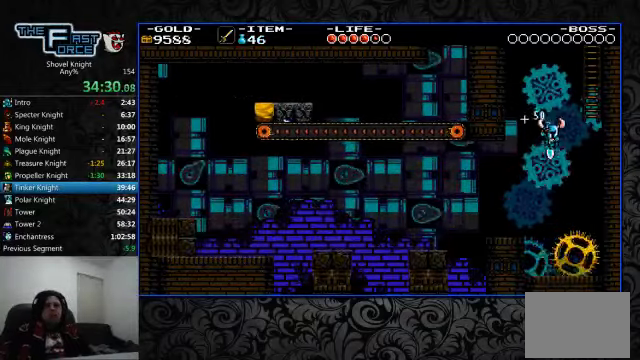
{"dt_ms": 500, "buttons": ["CROSS", "CIRCLE", "DPAD_RIGHT"], "left_stick": "center", "right_stick": "center", "events": [[67, "DPAD_RIGHT", "up"], [467, "DPAD_RIGHT", "down"]]}
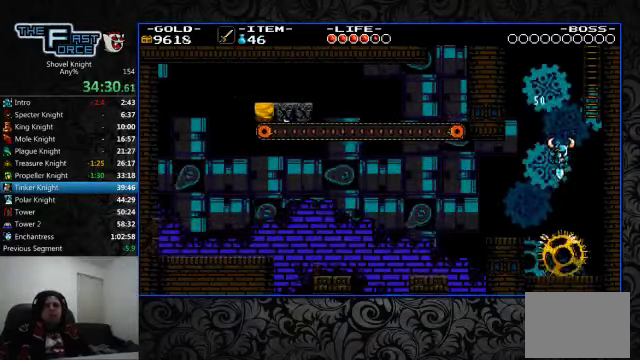
{"dt_ms": 1000, "buttons": ["DPAD_UP"], "left_stick": "center", "right_stick": "center"}
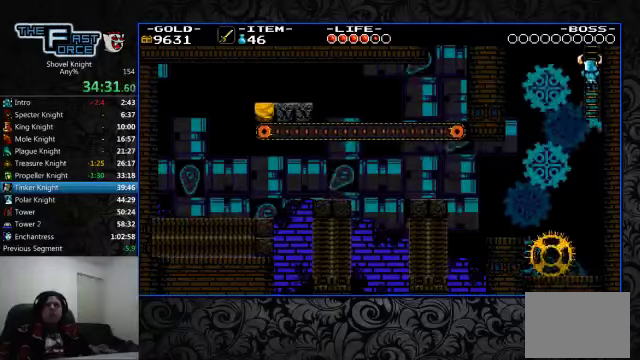
{"dt_ms": 500, "buttons": ["DPAD_UP"], "left_stick": "center", "right_stick": "center", "events": []}
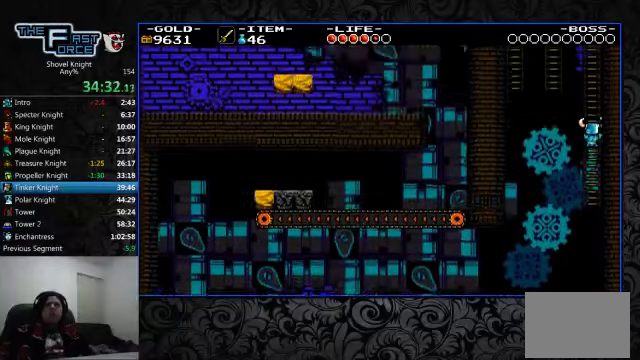
{"dt_ms": 500, "buttons": ["DPAD_UP"], "left_stick": "center", "right_stick": "center", "events": []}